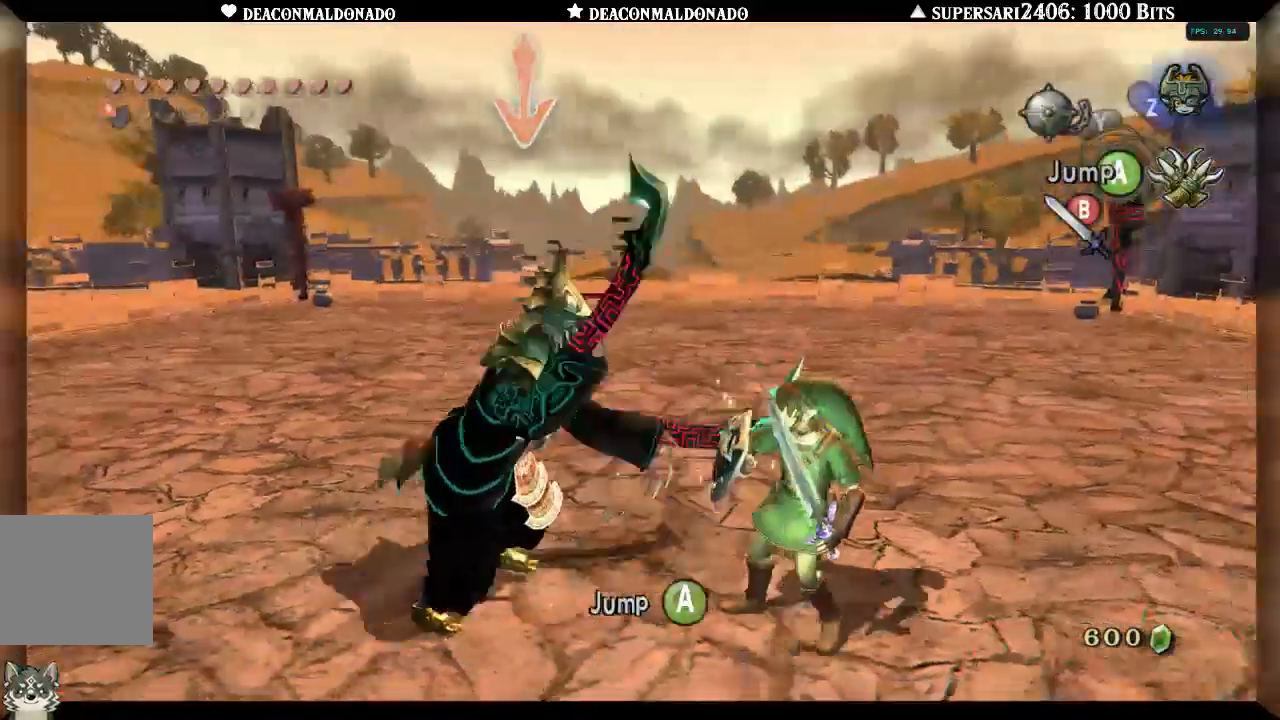
Gameplay with a controller (Nintendo layout); each line is a JSON object with the inputs held at the frame after it (dt_ms = milliseconds from this image to that frame). "events" lists button and stick changes between this image and that frame as [ms after this image, input, new state], when the widget could be followed in between. Not read: L1 L3 R3.
{"dt_ms": 500, "buttons": [], "left_stick": "down-right", "right_stick": "center"}
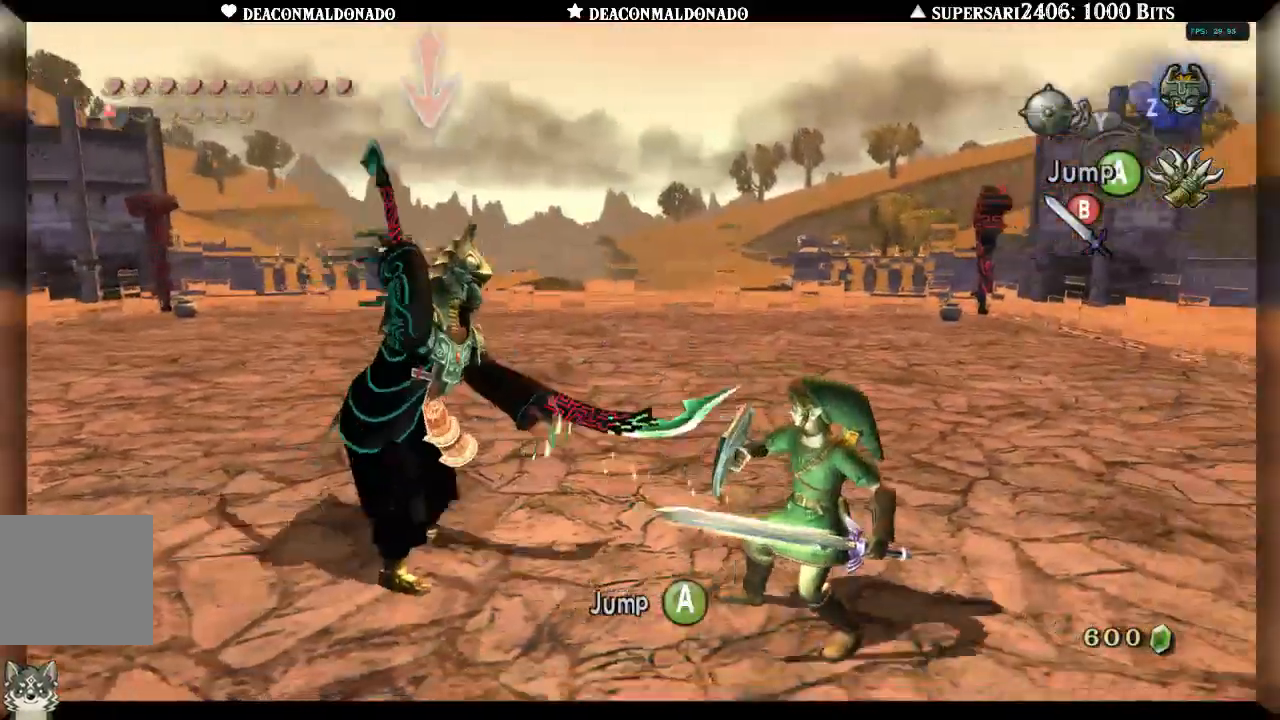
{"dt_ms": 500, "buttons": [], "left_stick": "down-right", "right_stick": "center"}
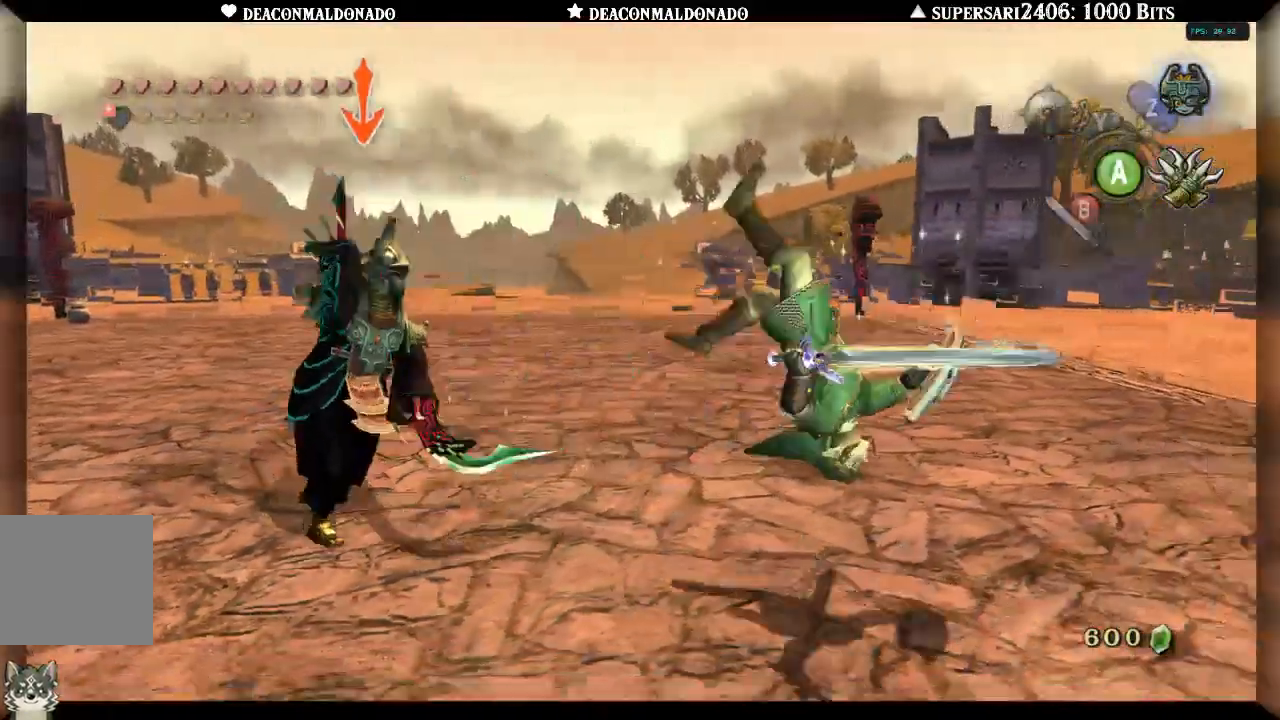
{"dt_ms": 500, "buttons": ["DPAD_UP"], "left_stick": "down-right", "right_stick": "center"}
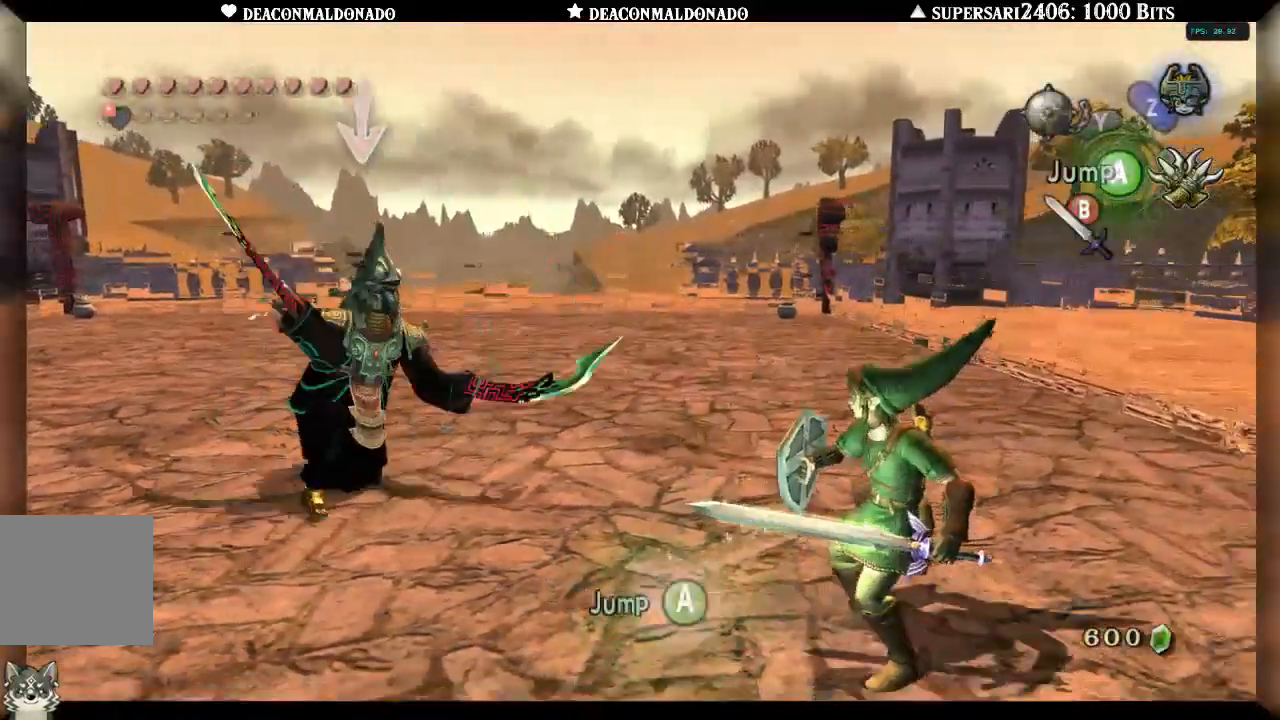
{"dt_ms": 500, "buttons": [], "left_stick": "down-right", "right_stick": "center"}
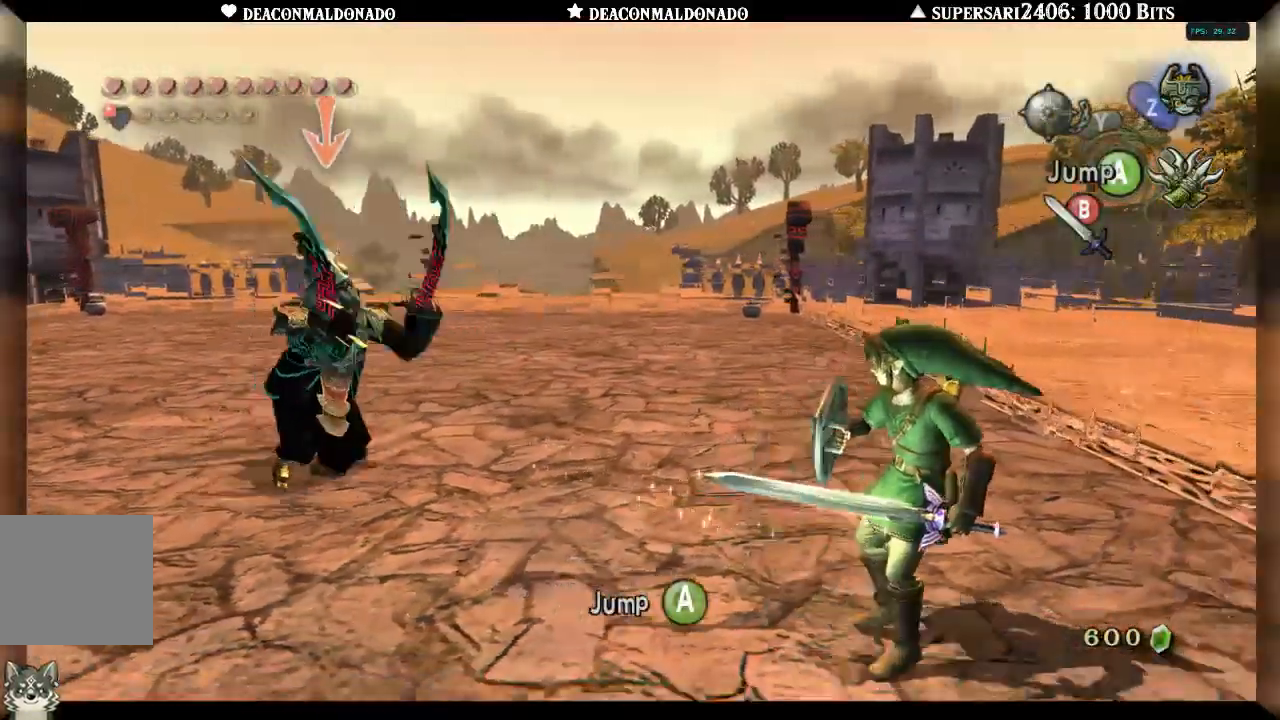
{"dt_ms": 500, "buttons": ["A"], "left_stick": "center", "right_stick": "center", "events": [[267, "left_stick", "center"], [467, "A", "down"]]}
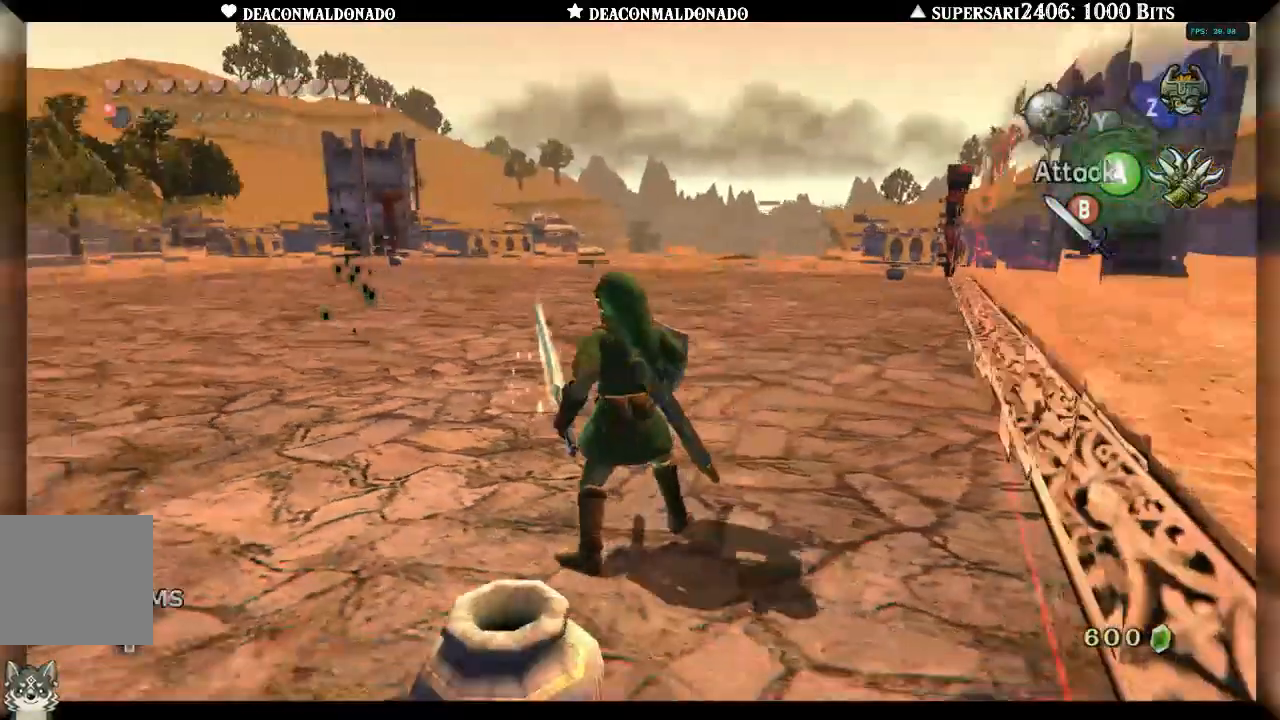
{"dt_ms": 1000, "buttons": ["A"], "left_stick": "up-left", "right_stick": "center"}
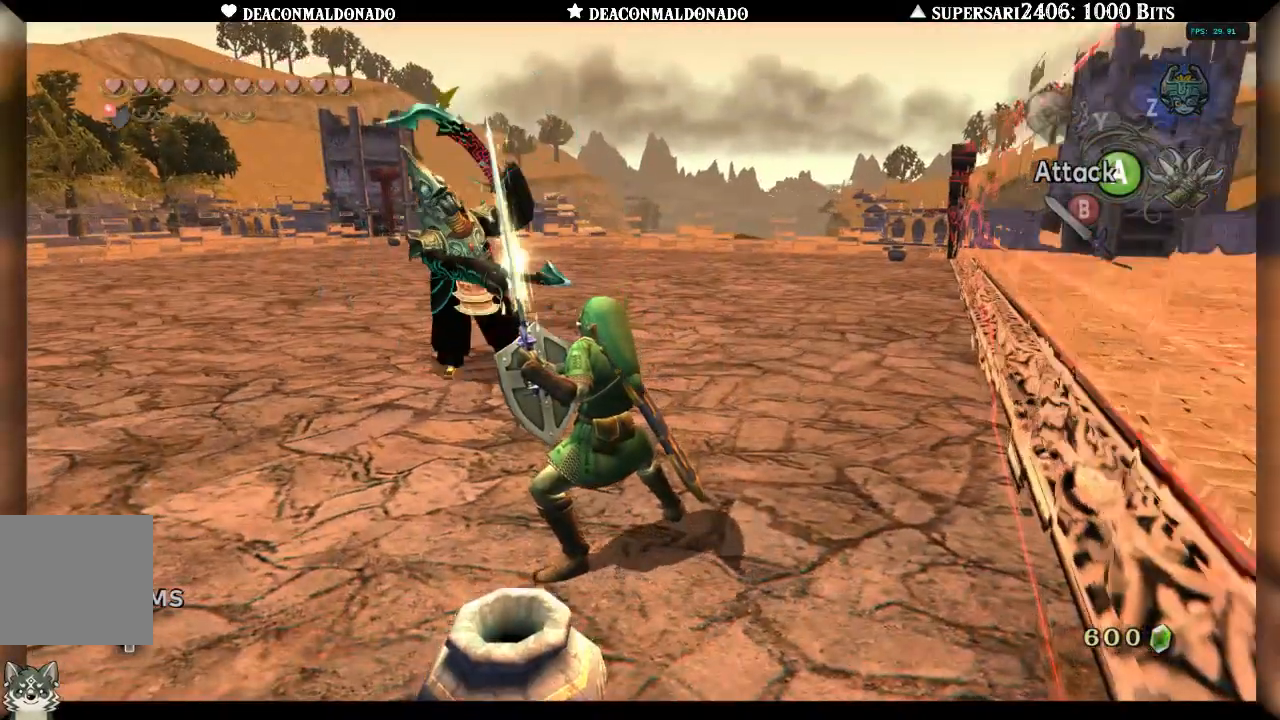
{"dt_ms": 1000, "buttons": [], "left_stick": "up", "right_stick": "center"}
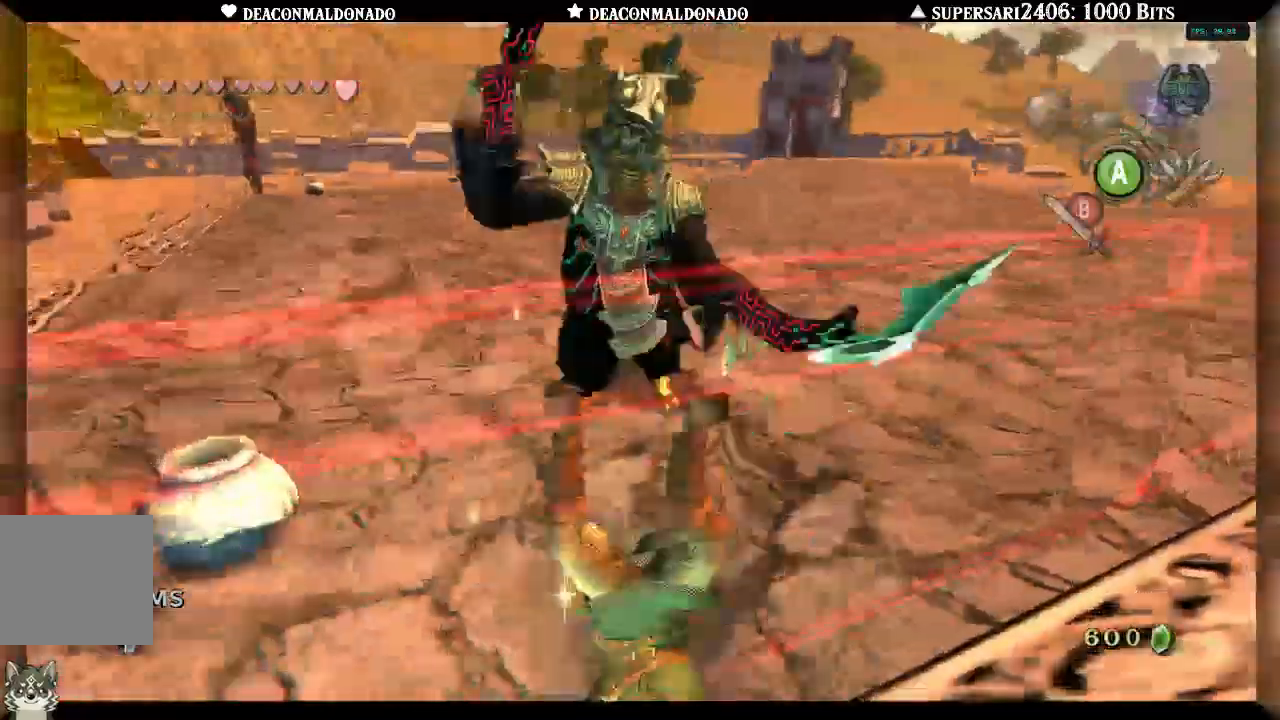
{"dt_ms": 500, "buttons": ["B"], "left_stick": "up", "right_stick": "center"}